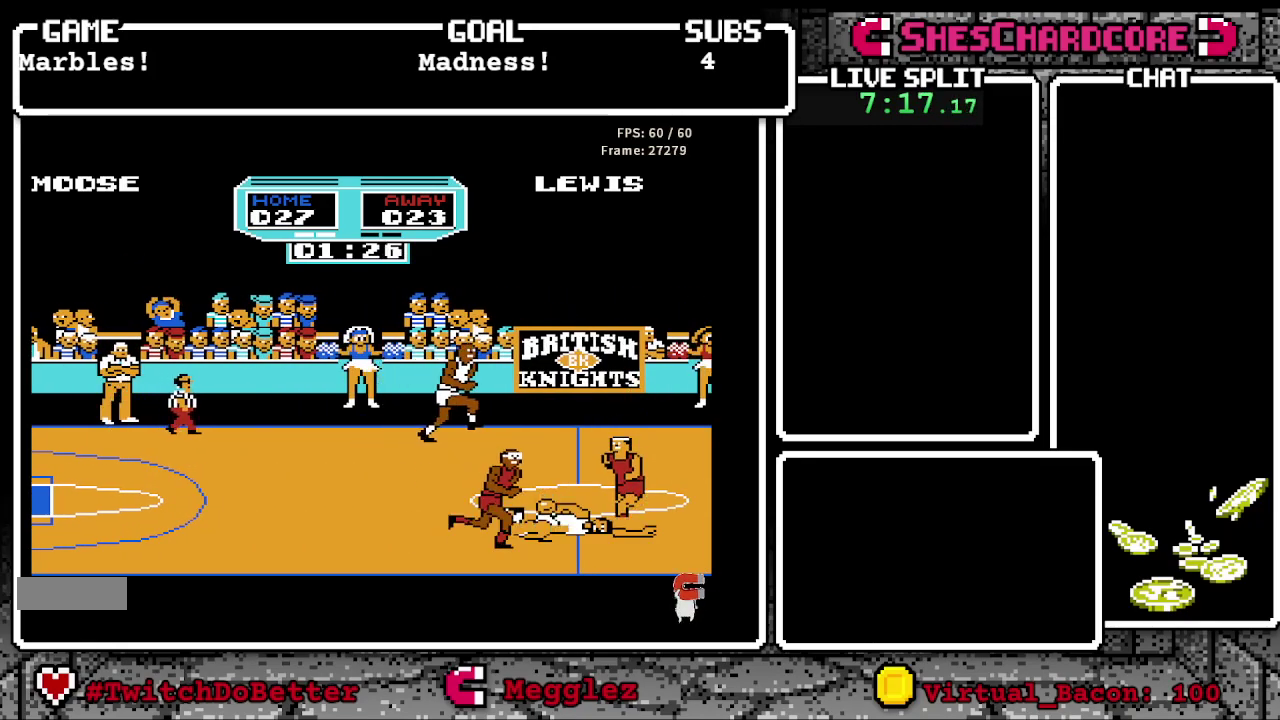
Gameplay with a controller (Nintendo layout); each line is a JSON object with the inputs held at the frame after it. "events" lists button and stick changes between this image and that frame as [ms after this image, input, new state], when the widget could be followed in between. Not read: L3 R3.
{"buttons": ["DPAD_LEFT"], "events": [[83, "DPAD_RIGHT", "up"], [117, "DPAD_LEFT", "down"]]}
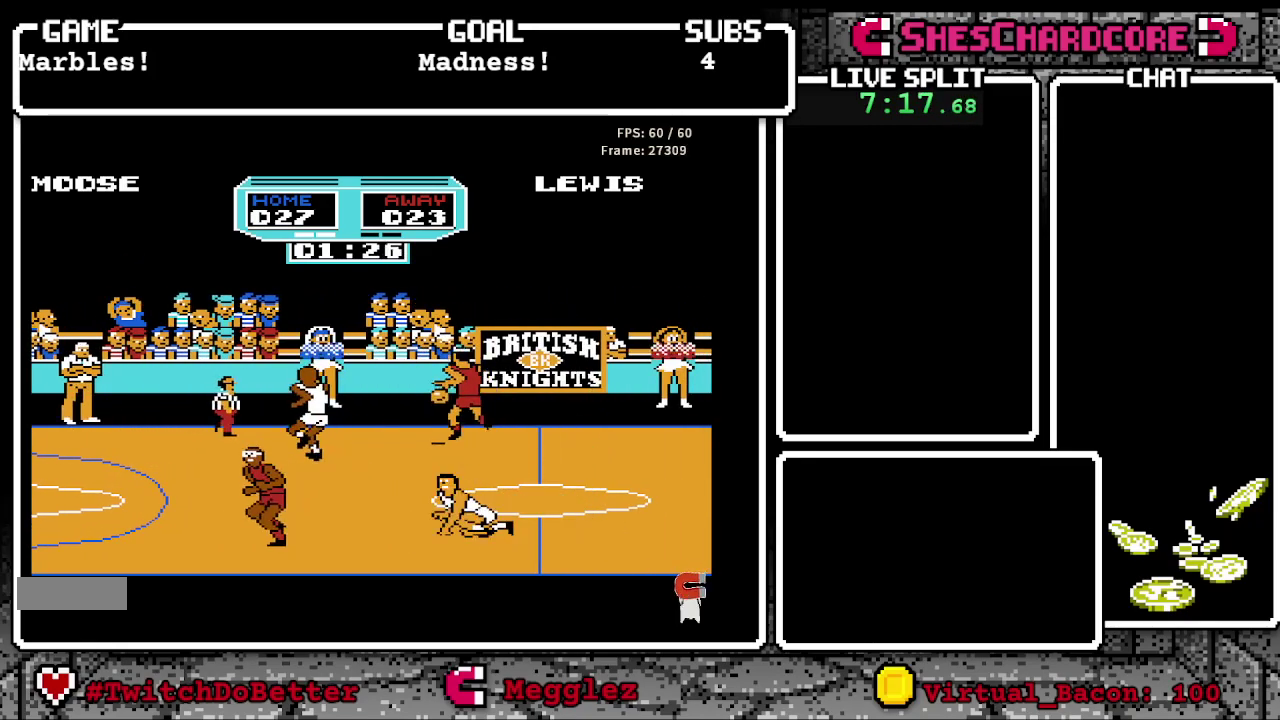
{"buttons": ["DPAD_LEFT"], "events": []}
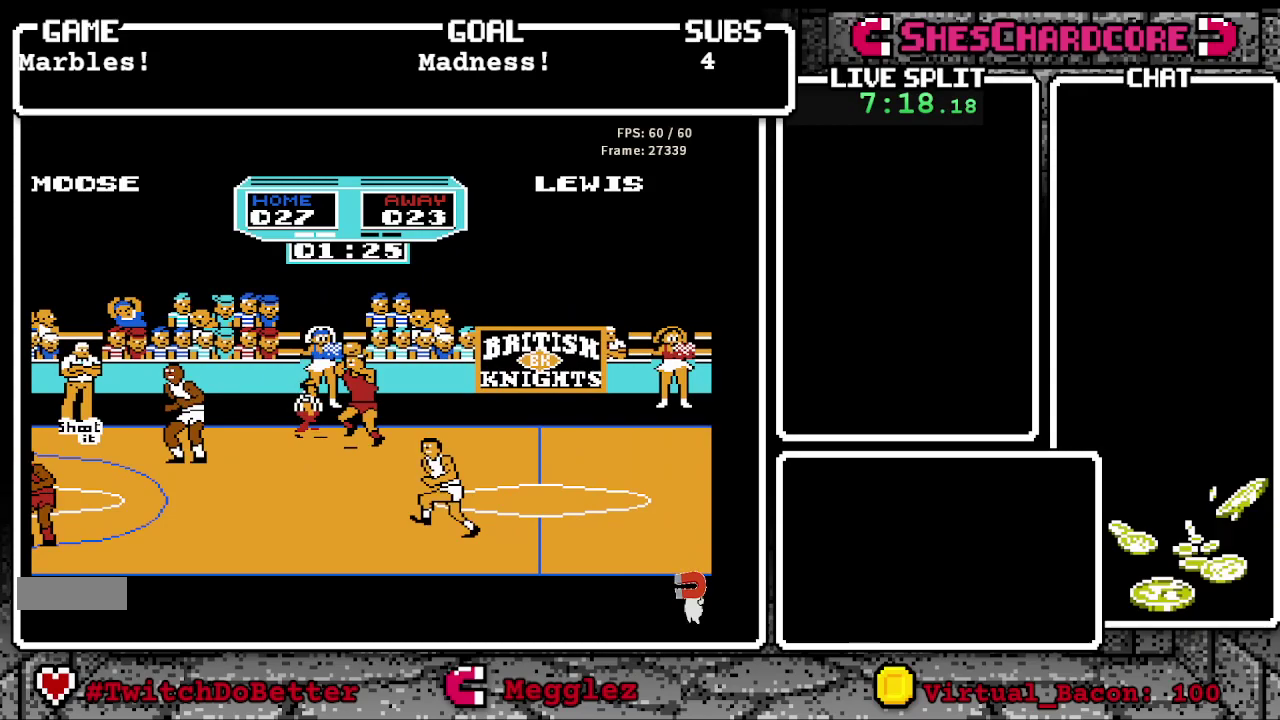
{"buttons": ["DPAD_LEFT"], "events": []}
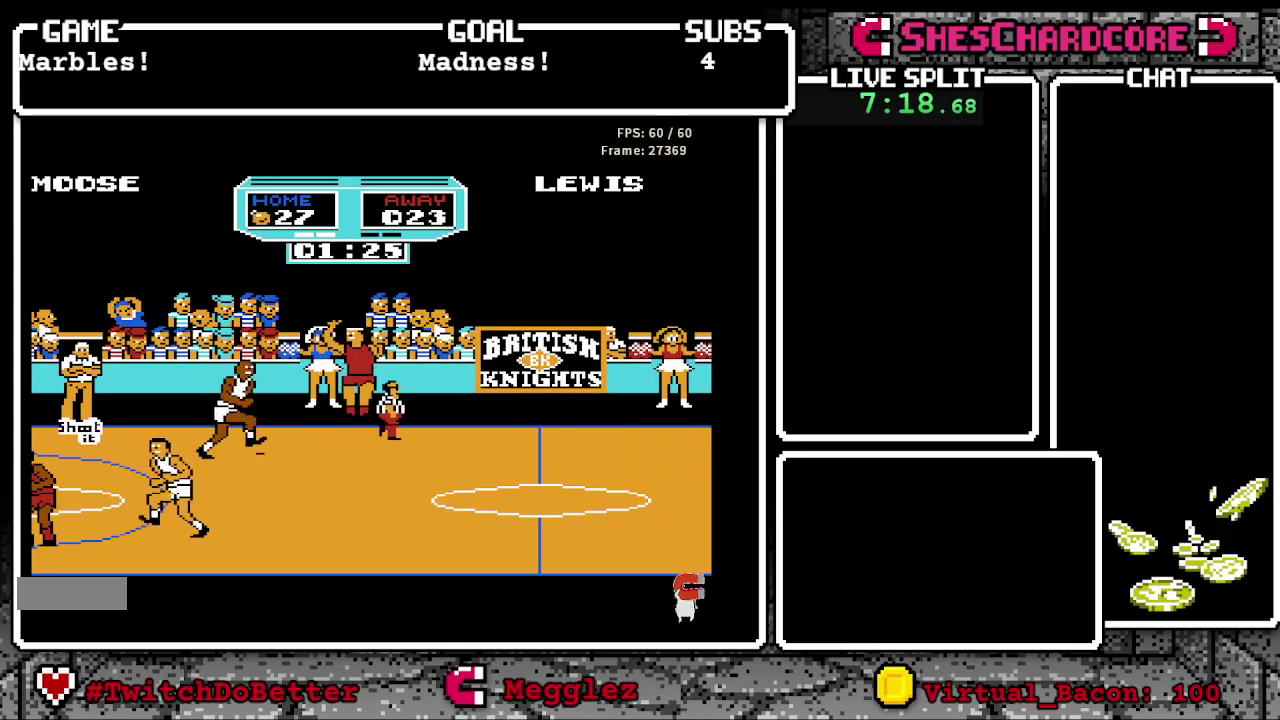
{"buttons": [], "events": [[400, "DPAD_LEFT", "up"]]}
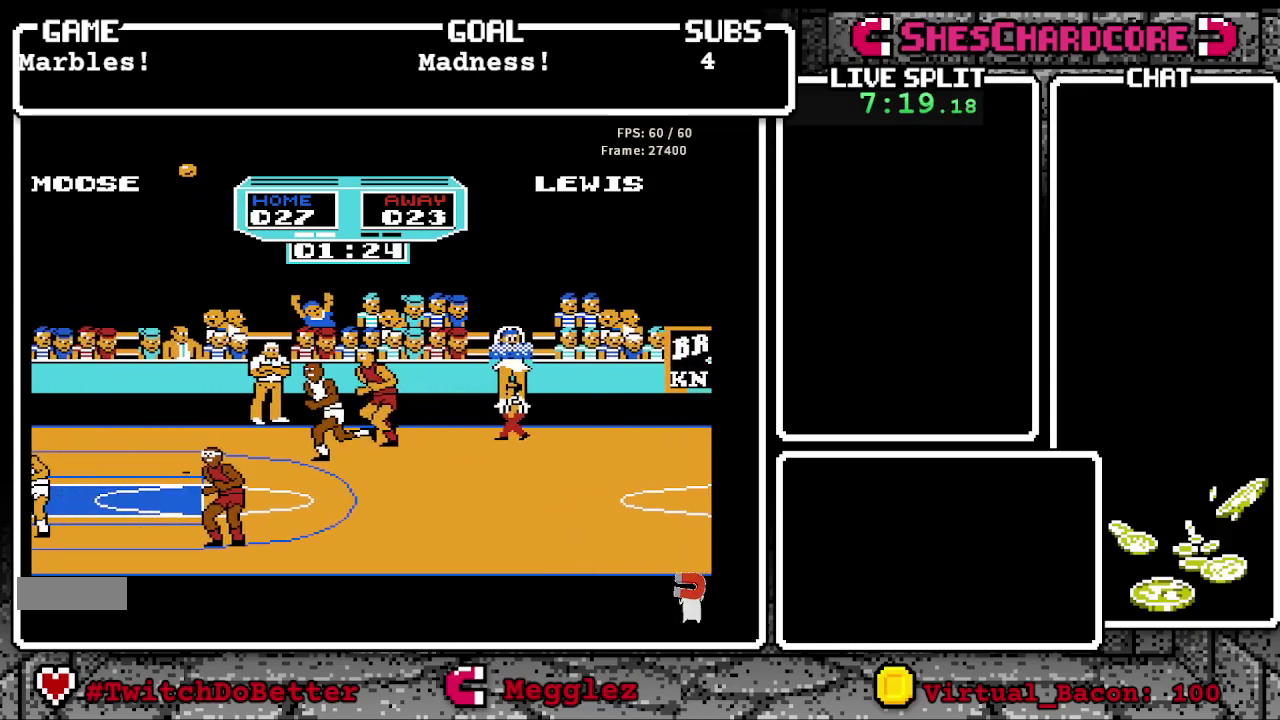
{"buttons": ["B", "DPAD_UP"], "events": [[233, "DPAD_RIGHT", "down"], [350, "B", "down"], [367, "DPAD_RIGHT", "up"], [367, "DPAD_UP", "down"]]}
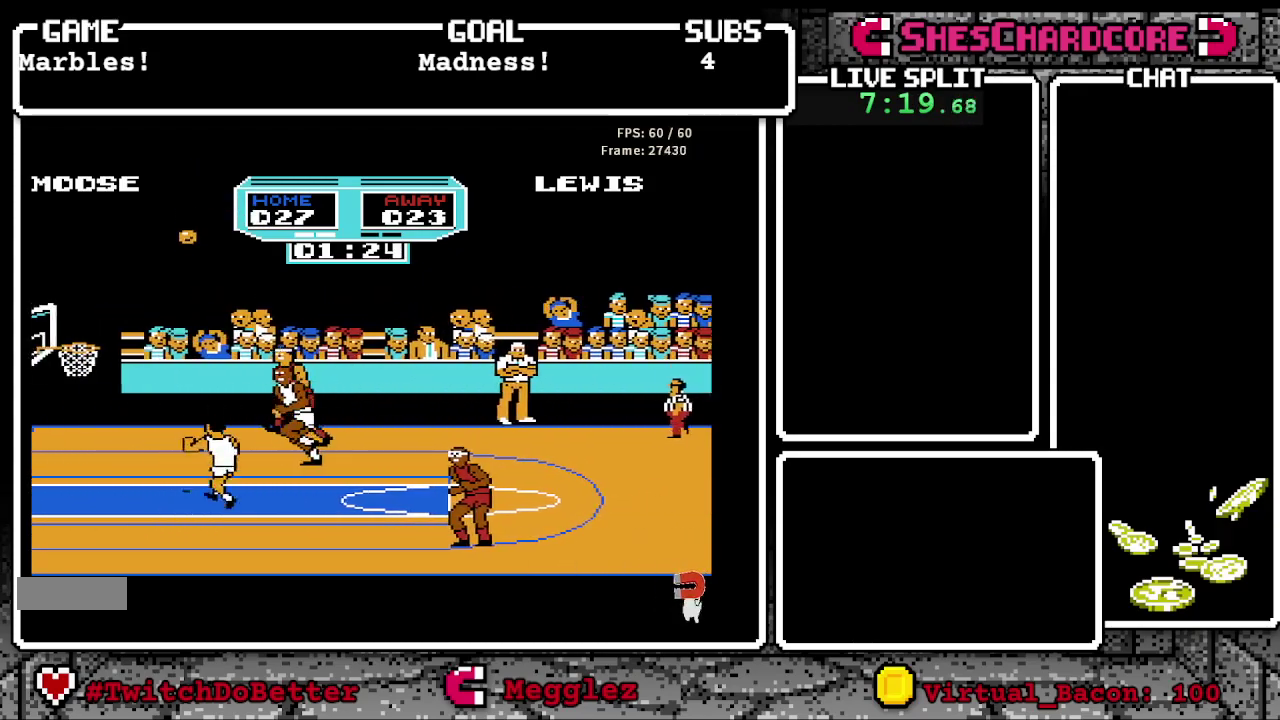
{"buttons": ["B"], "events": [[133, "DPAD_UP", "up"], [167, "DPAD_LEFT", "down"], [350, "DPAD_LEFT", "up"]]}
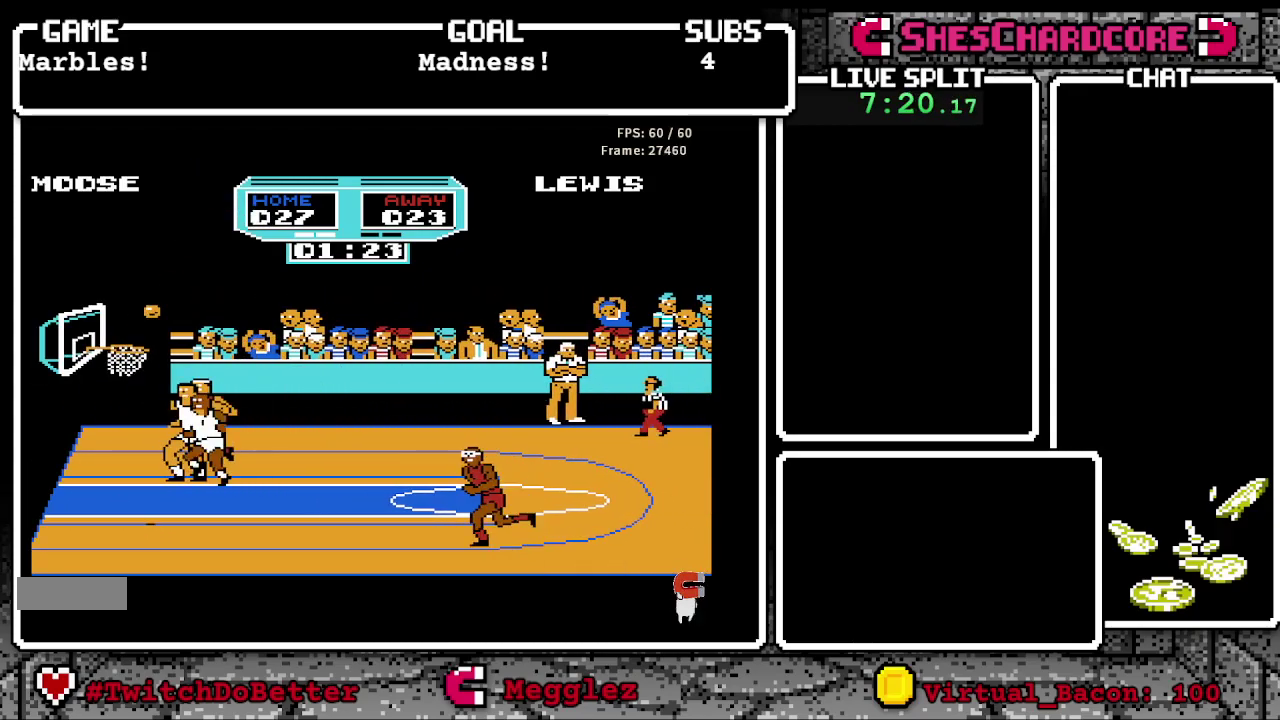
{"buttons": ["B"], "events": [[17, "DPAD_DOWN", "down"], [200, "DPAD_RIGHT", "down"], [333, "DPAD_DOWN", "up"], [400, "B", "up"], [417, "DPAD_RIGHT", "up"], [500, "B", "down"]]}
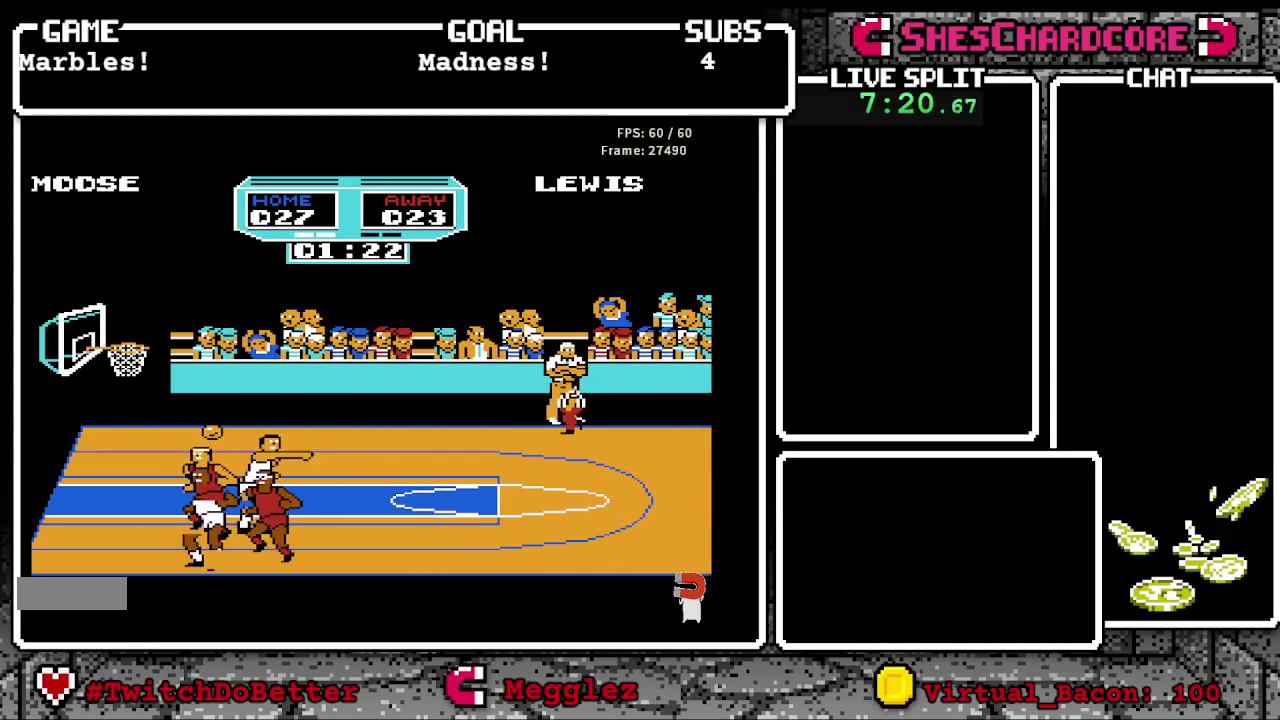
{"buttons": [], "events": [[133, "B", "up"], [217, "B", "down"], [300, "B", "up"], [300, "DPAD_RIGHT", "down"], [383, "B", "down"], [467, "DPAD_RIGHT", "up"], [500, "B", "up"]]}
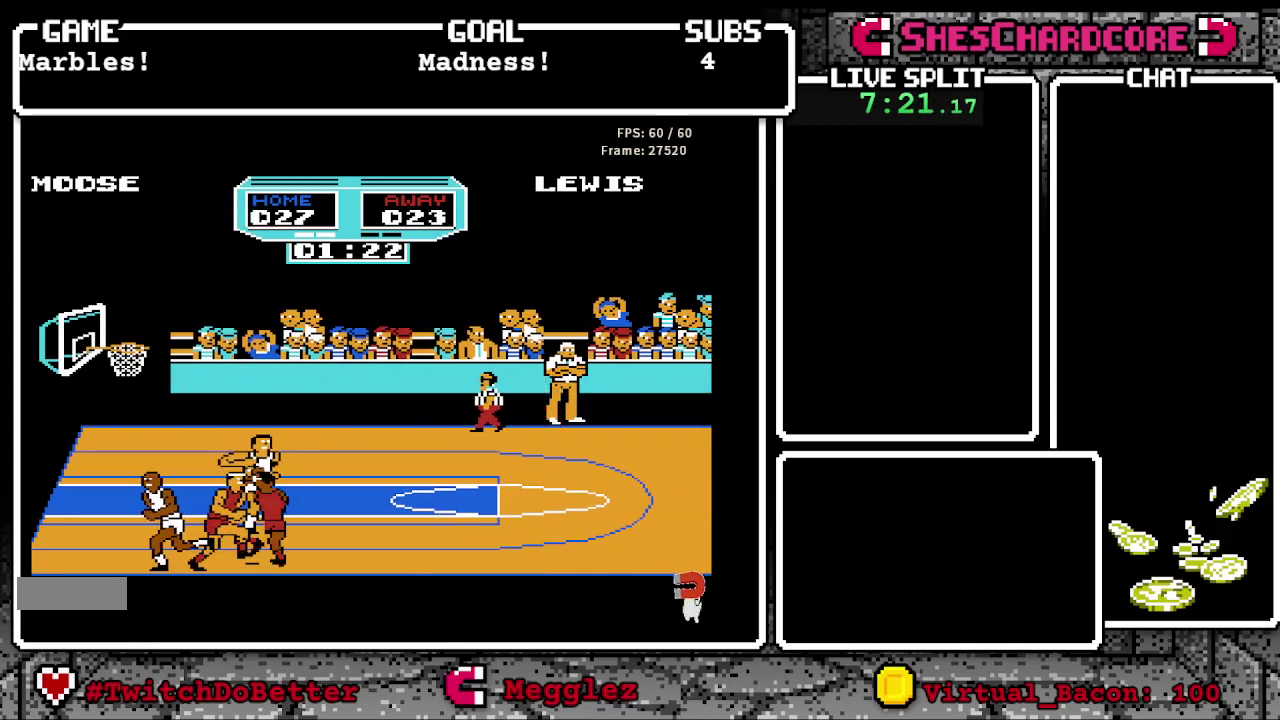
{"buttons": ["B", "DPAD_DOWN"], "events": [[117, "B", "down"], [183, "DPAD_DOWN", "down"], [400, "B", "up"], [500, "B", "down"]]}
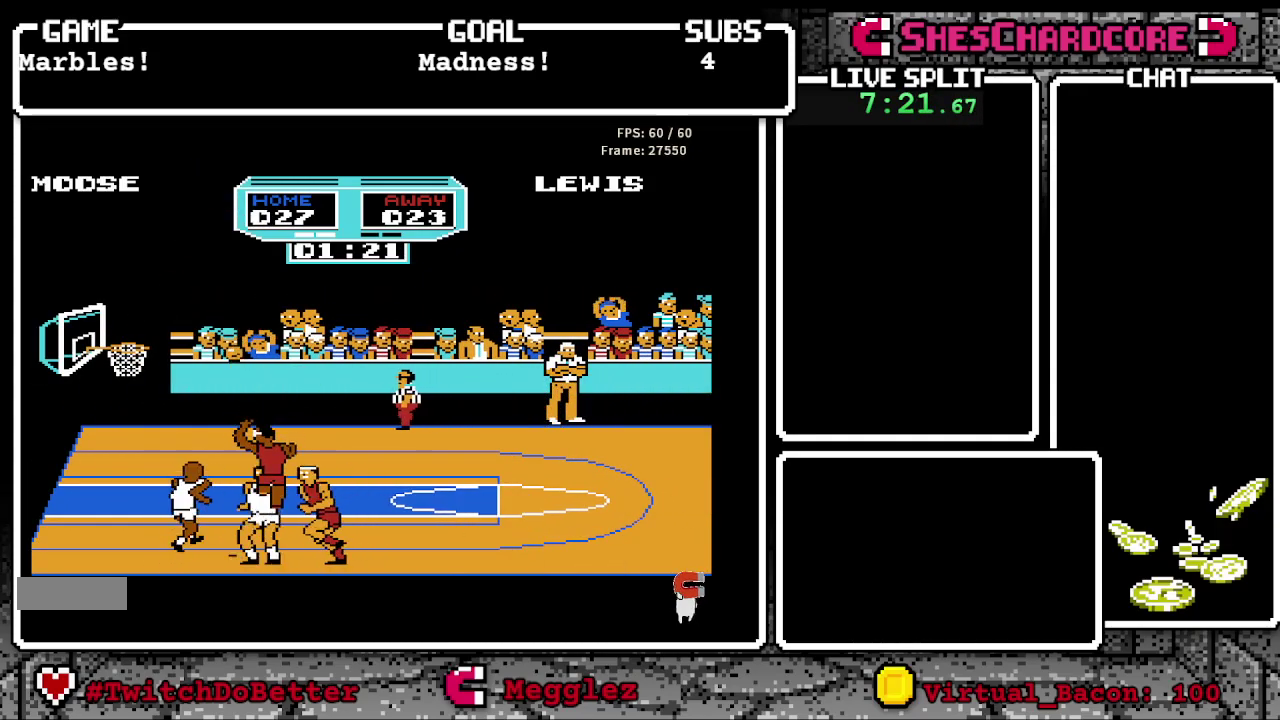
{"buttons": ["B", "DPAD_DOWN"], "events": [[150, "B", "up"], [150, "DPAD_DOWN", "up"], [283, "B", "down"], [367, "DPAD_DOWN", "down"], [383, "B", "up"], [450, "B", "down"]]}
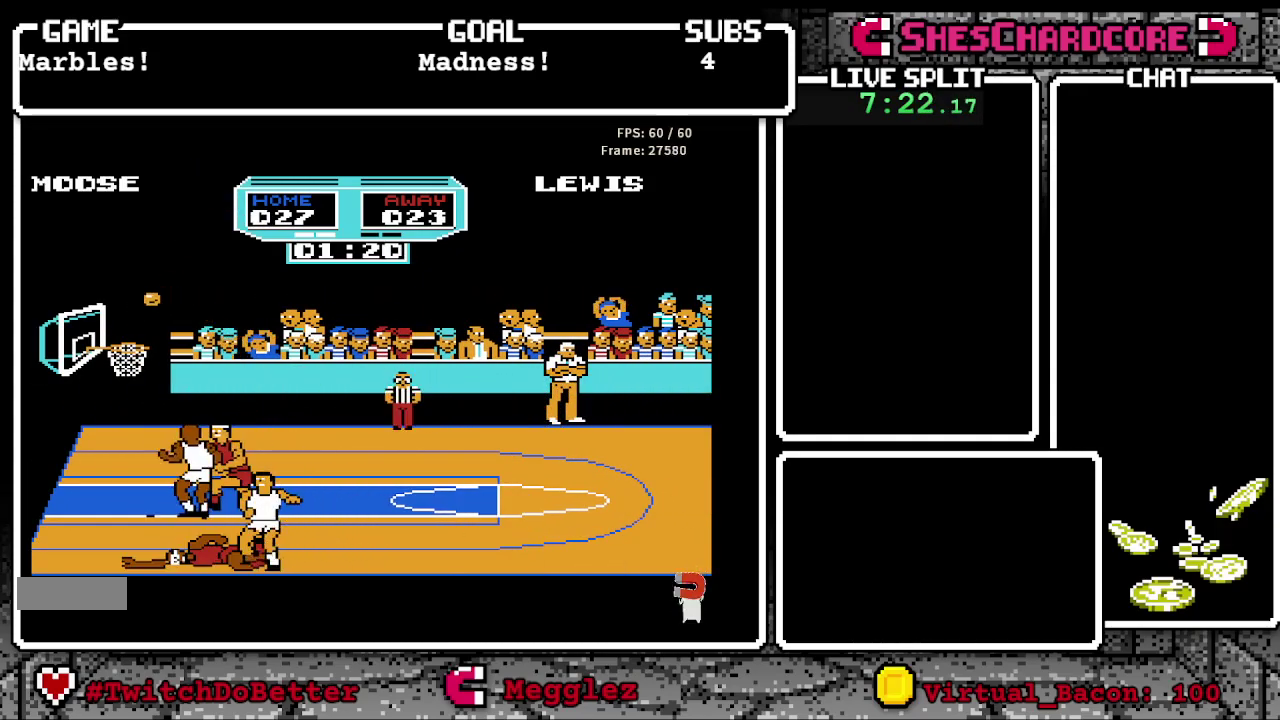
{"buttons": ["B", "DPAD_LEFT"], "events": [[50, "DPAD_DOWN", "up"], [100, "B", "up"], [183, "B", "down"], [317, "B", "up"], [317, "DPAD_LEFT", "down"], [467, "B", "down"]]}
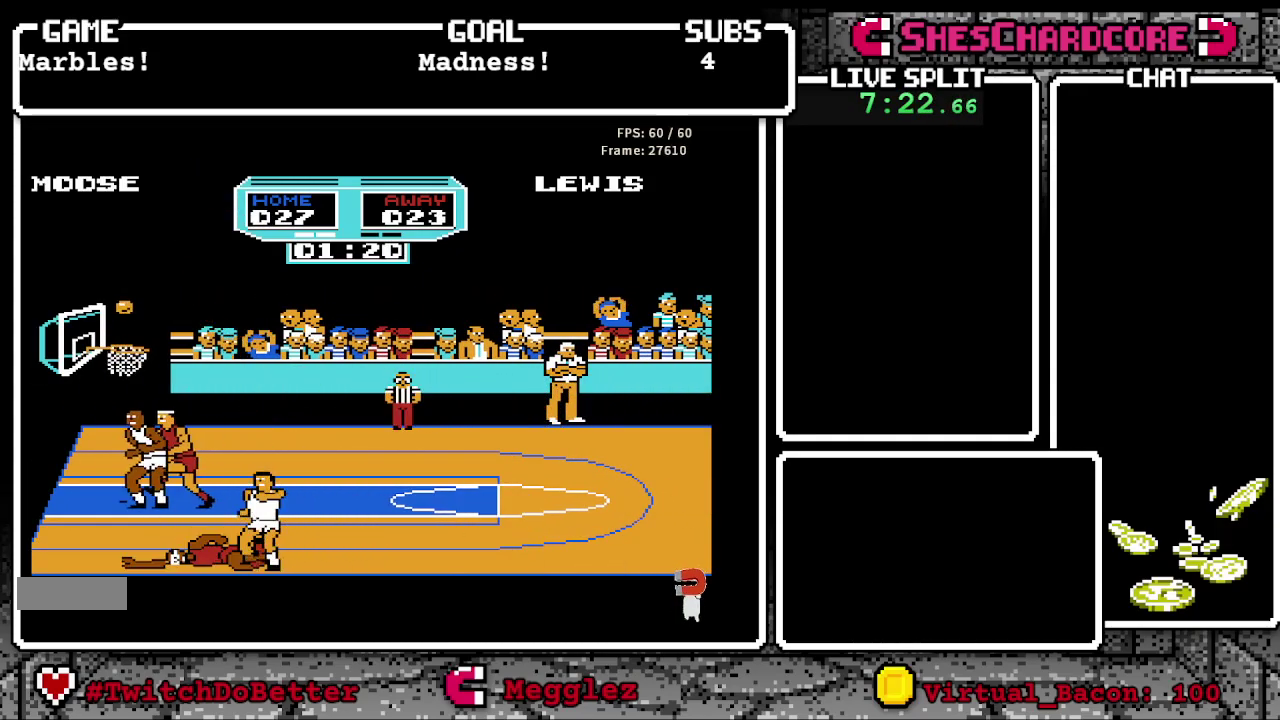
{"buttons": ["B"], "events": [[17, "DPAD_LEFT", "up"], [117, "B", "up"], [233, "DPAD_UP", "down"], [317, "B", "down"], [500, "DPAD_UP", "up"]]}
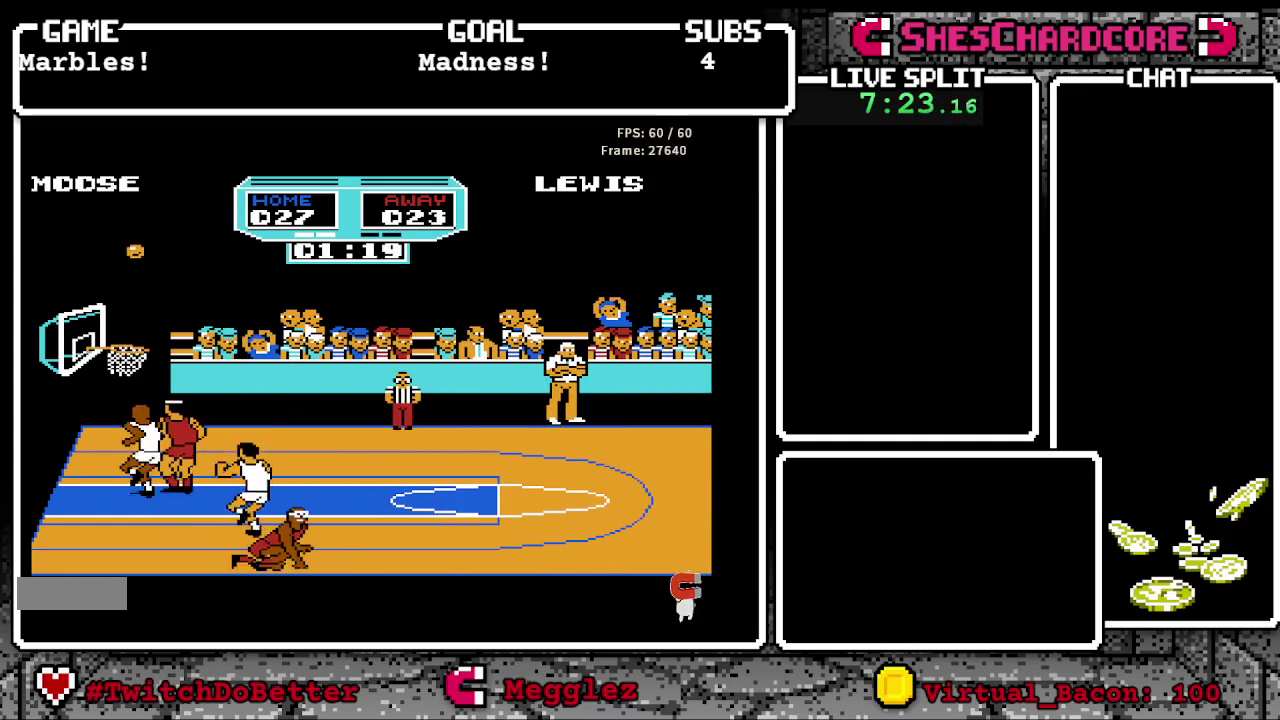
{"buttons": ["B", "DPAD_UP"], "events": [[33, "B", "up"], [83, "DPAD_UP", "down"], [217, "B", "down"], [383, "B", "up"], [500, "B", "down"]]}
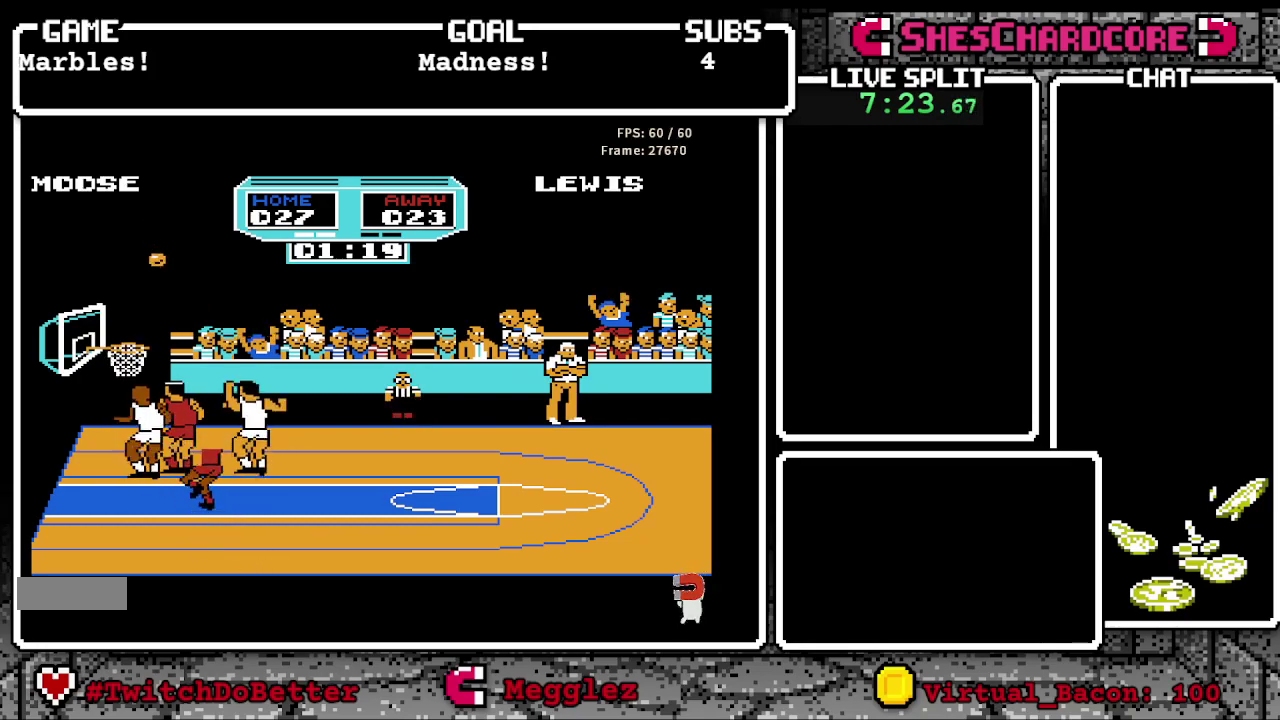
{"buttons": ["B", "DPAD_LEFT"], "events": [[33, "DPAD_UP", "up"], [100, "B", "up"], [167, "B", "down"], [233, "DPAD_UP", "down"], [267, "DPAD_LEFT", "down"], [317, "DPAD_UP", "up"], [400, "B", "up"], [500, "B", "down"]]}
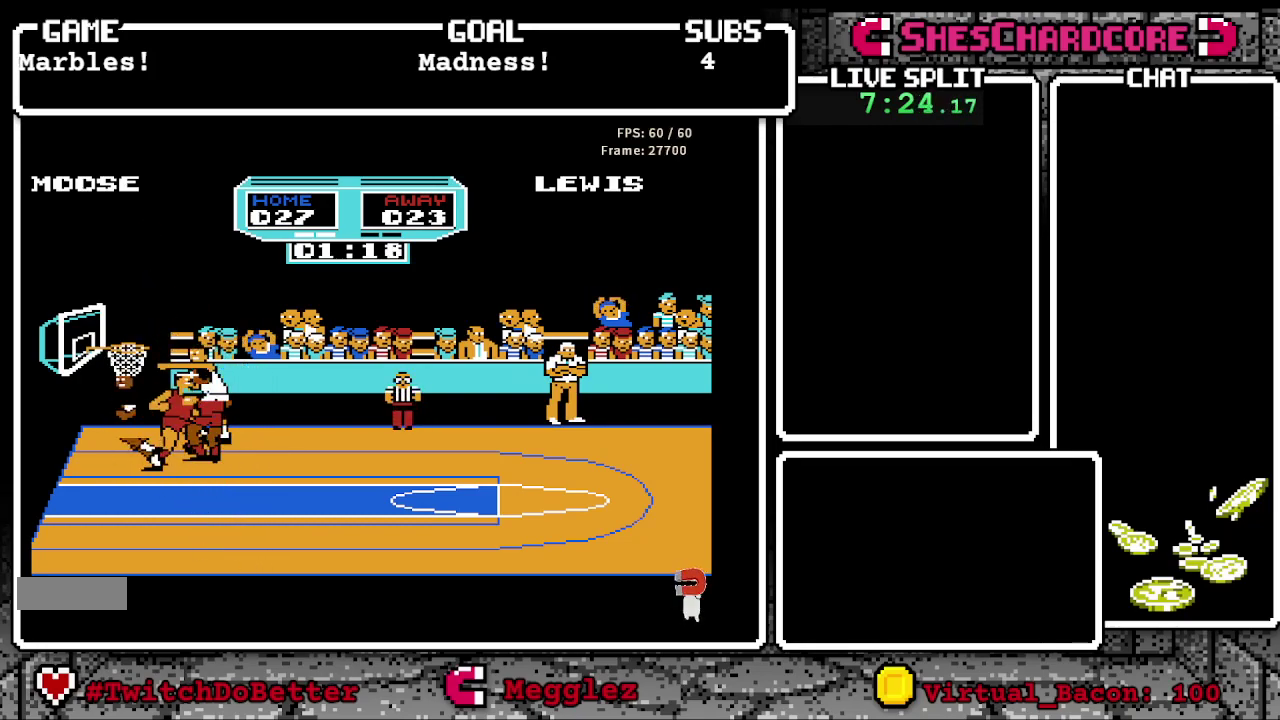
{"buttons": ["B", "DPAD_DOWN"], "events": [[67, "DPAD_LEFT", "up"], [117, "B", "up"], [217, "DPAD_DOWN", "down"], [233, "B", "down"], [383, "B", "up"], [467, "B", "down"]]}
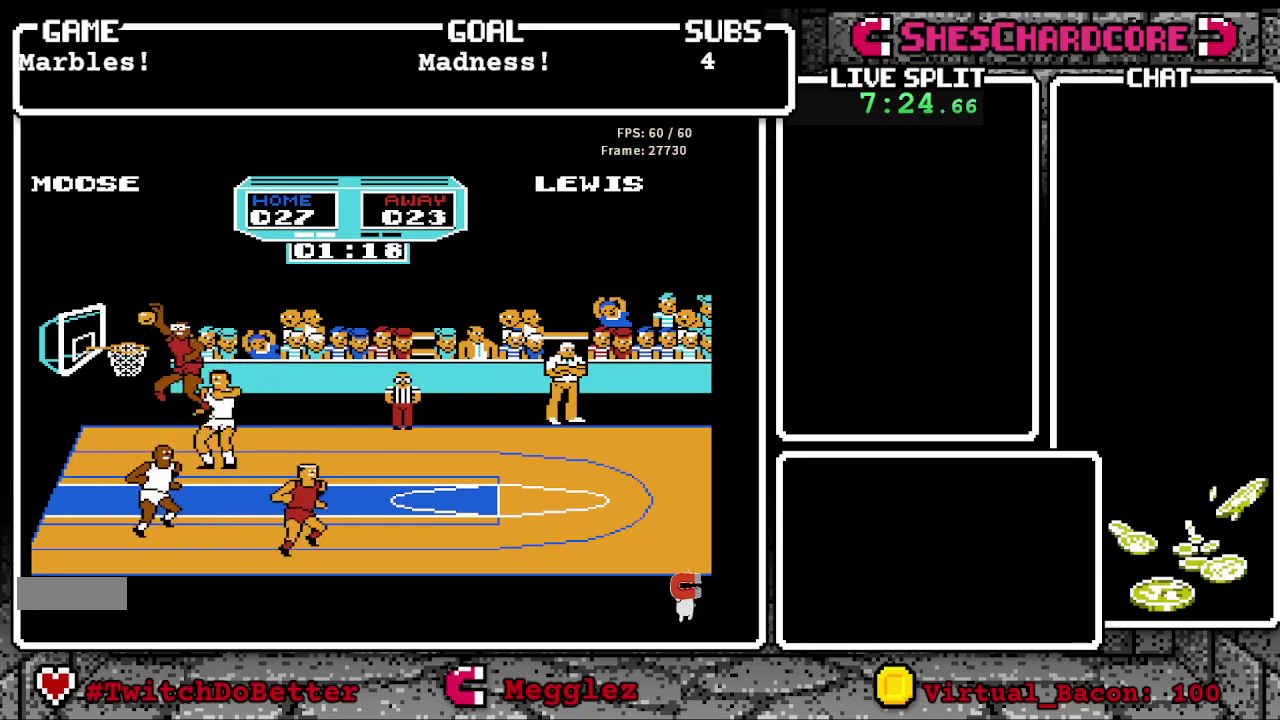
{"buttons": [], "events": [[33, "DPAD_DOWN", "up"], [117, "B", "up"], [233, "B", "down"], [233, "DPAD_DOWN", "down"], [250, "DPAD_LEFT", "down"], [417, "DPAD_DOWN", "up"], [433, "DPAD_LEFT", "up"], [450, "B", "up"]]}
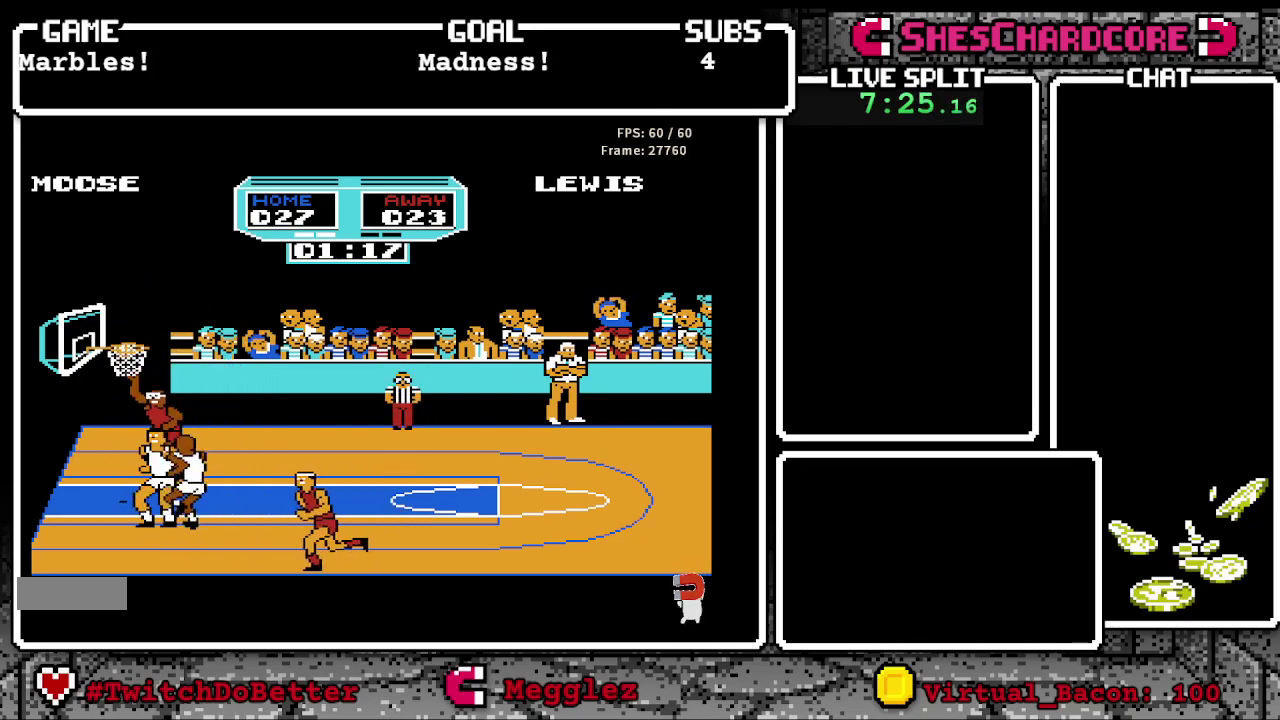
{"buttons": [], "events": [[100, "B", "down"], [250, "B", "up"]]}
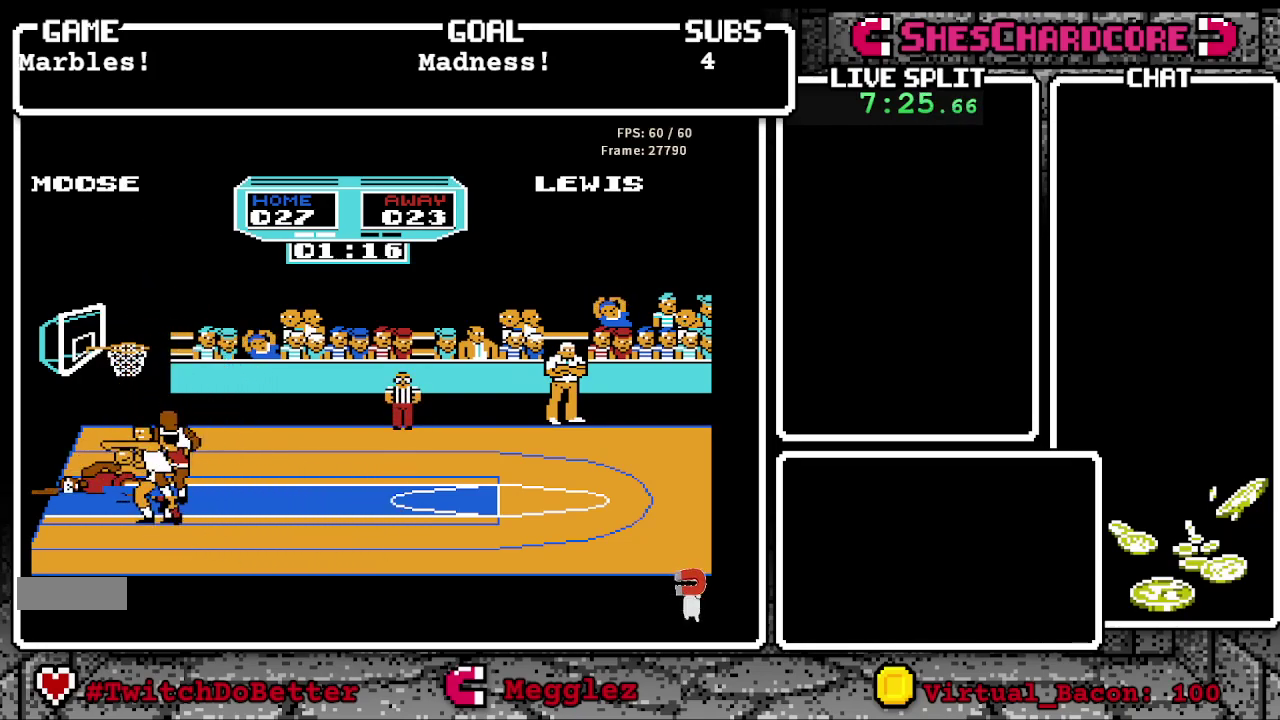
{"buttons": [], "events": []}
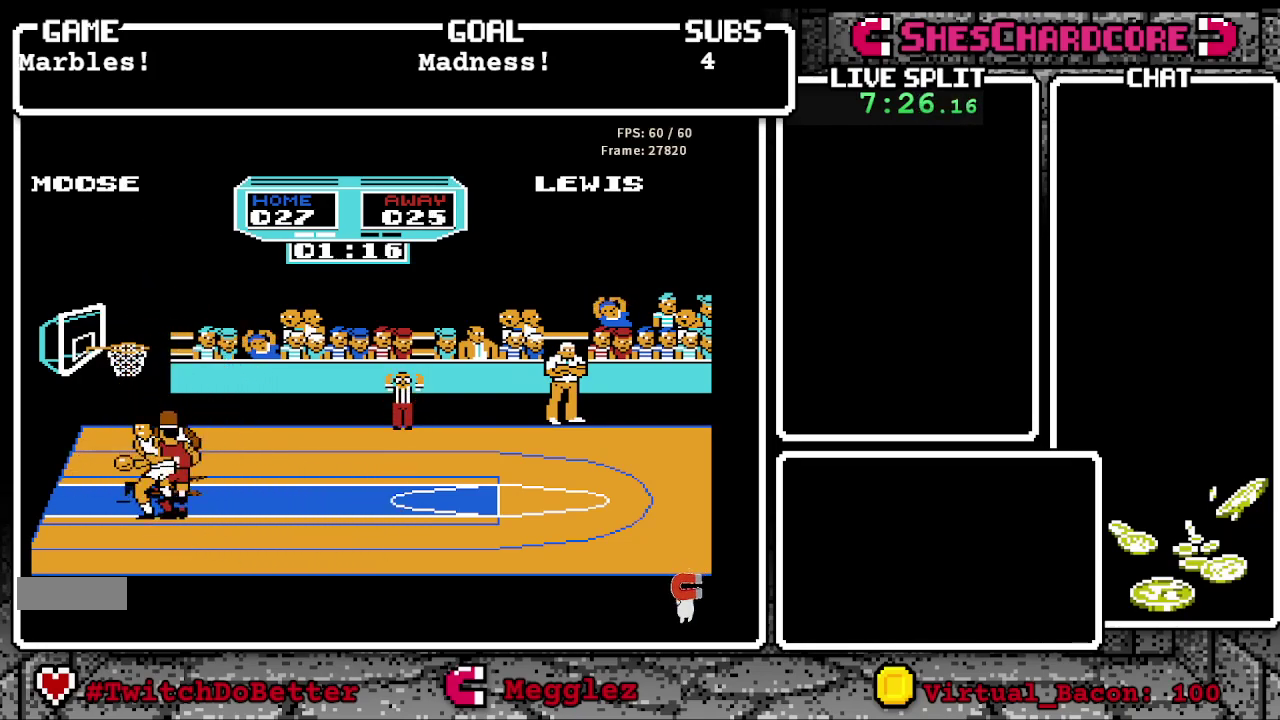
{"buttons": [], "events": []}
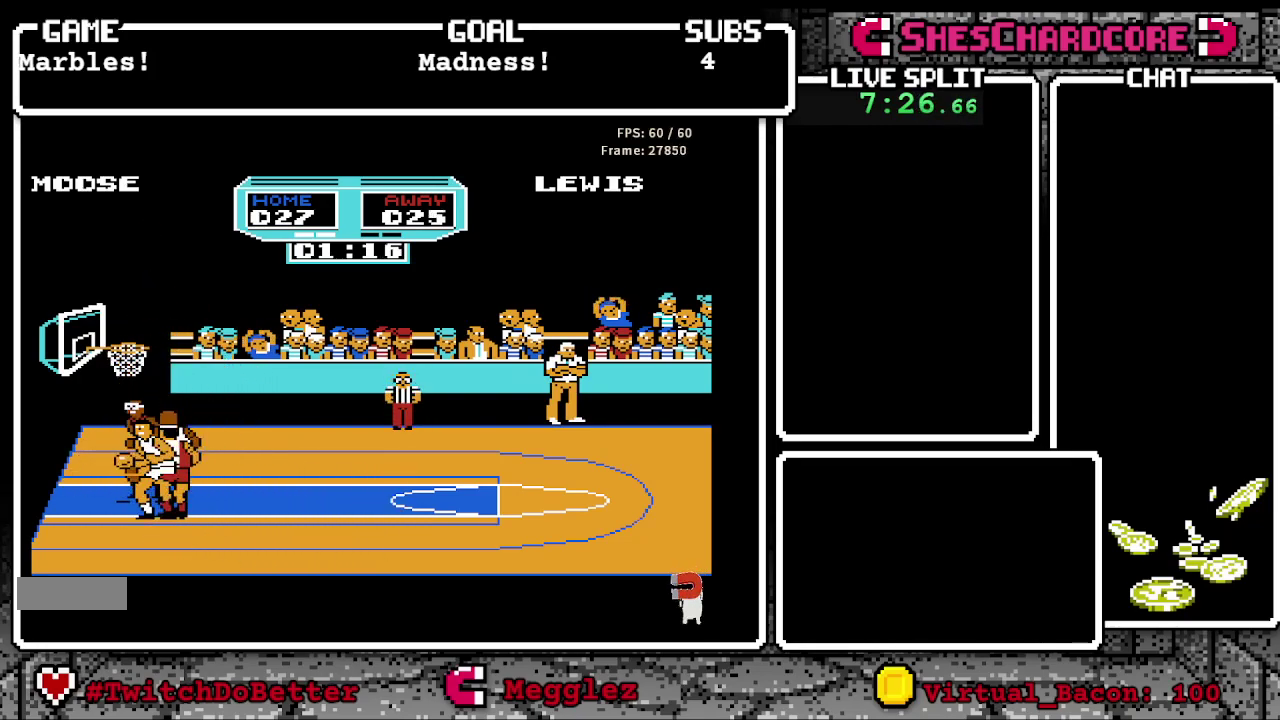
{"buttons": [], "events": []}
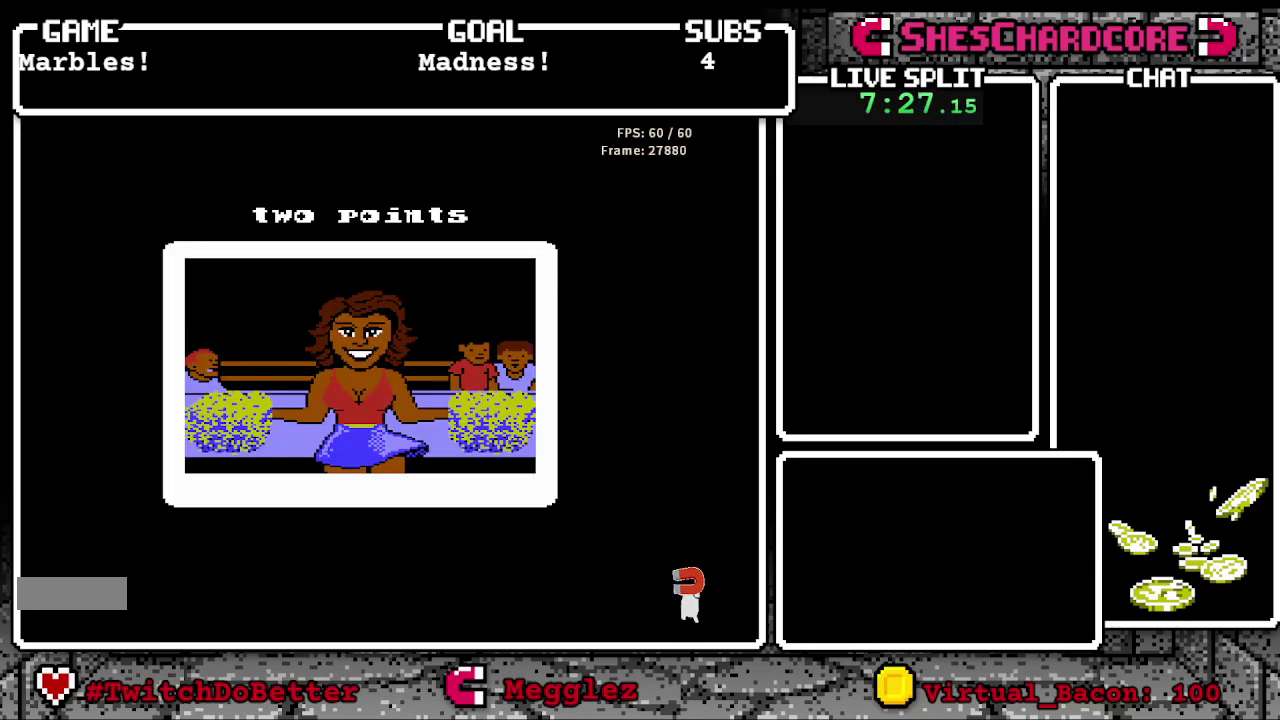
{"buttons": [], "events": []}
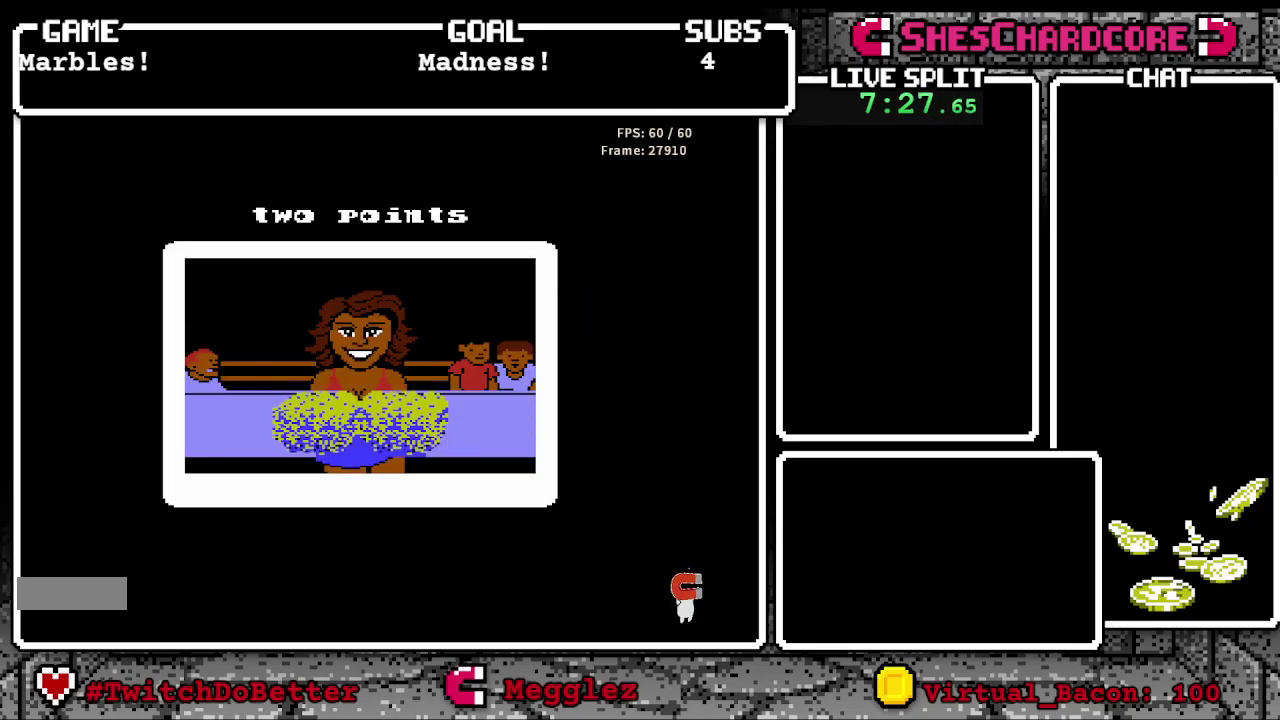
{"buttons": ["A"], "events": [[500, "A", "down"]]}
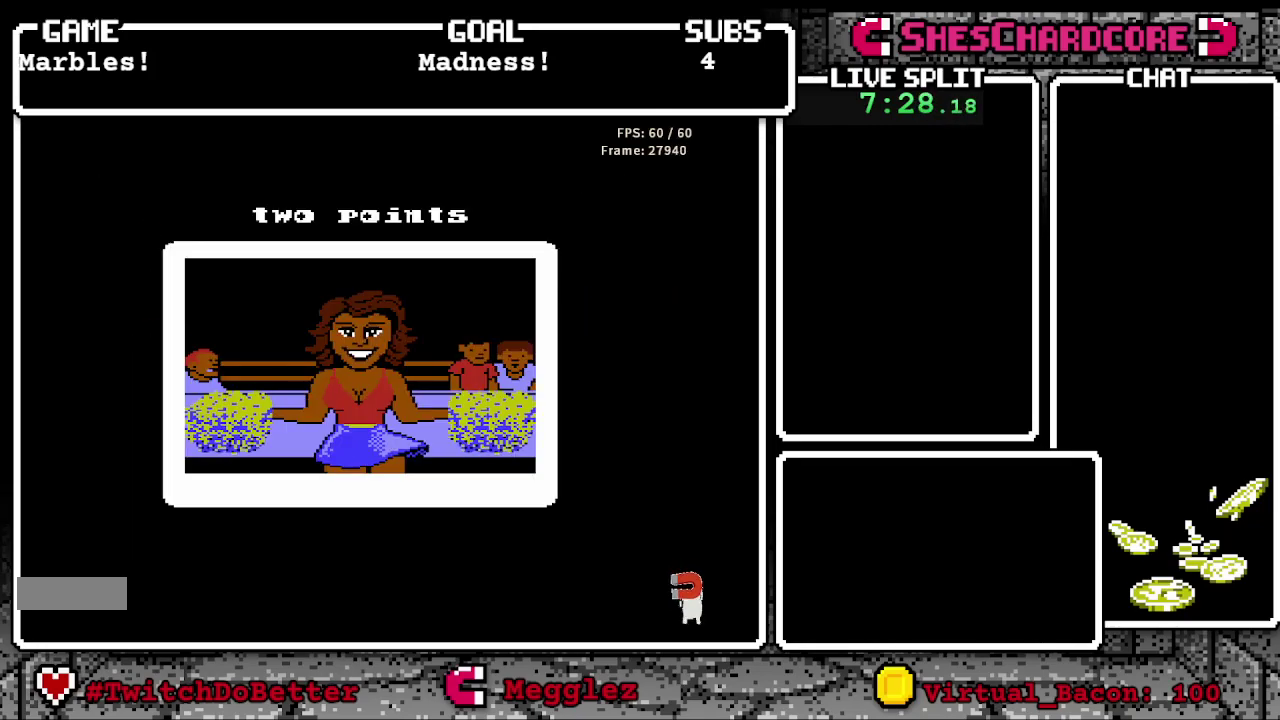
{"buttons": [], "events": [[100, "A", "up"]]}
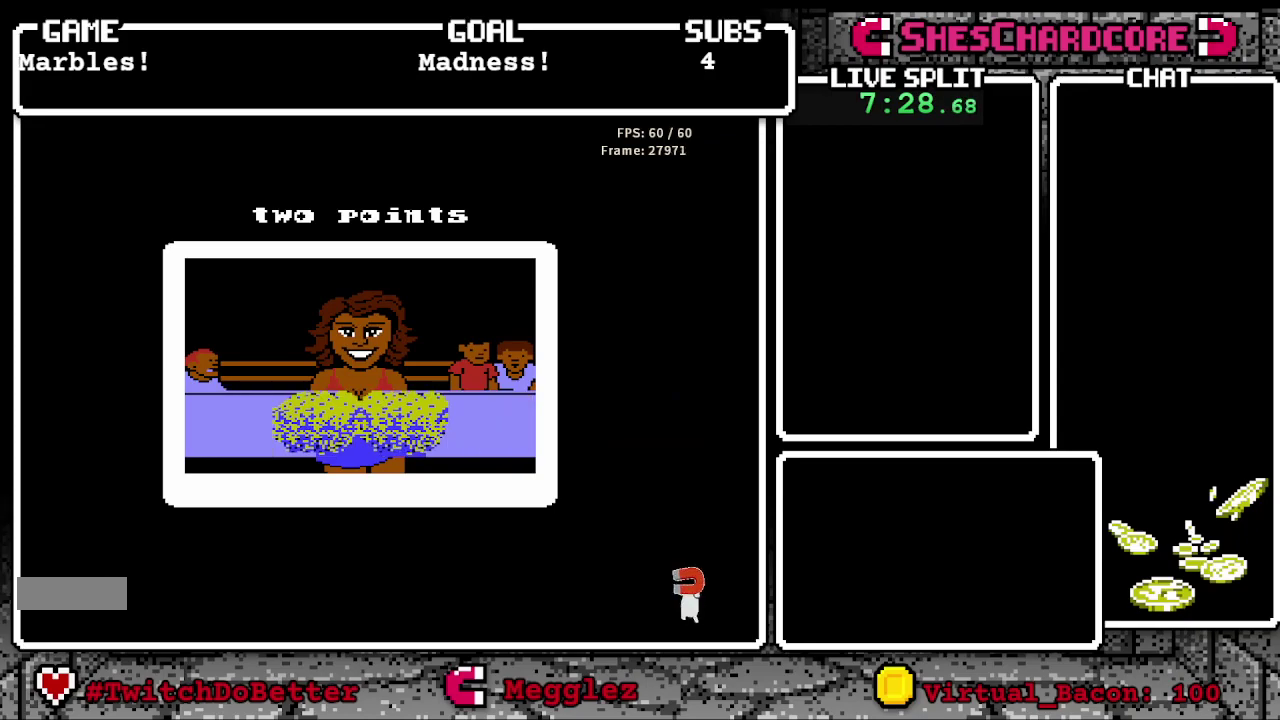
{"buttons": [], "events": []}